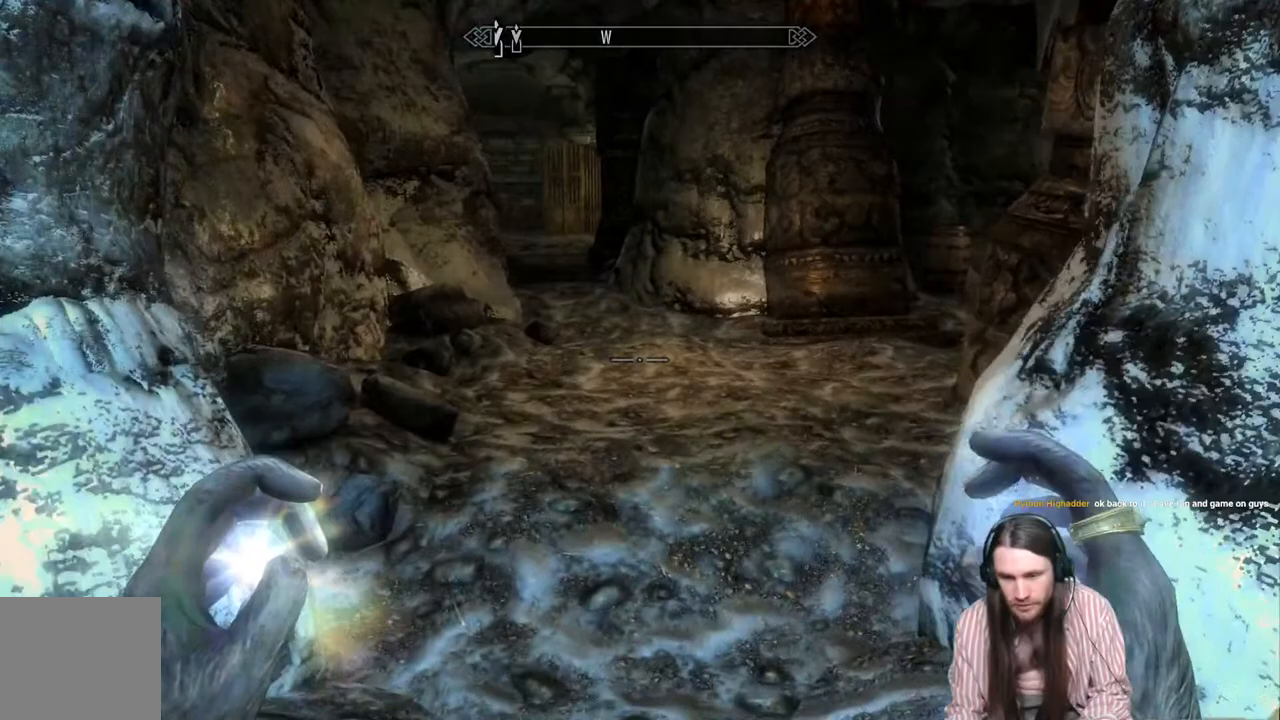
Gameplay with a controller (Xbox layout); each line is a JSON object with the inputs held at the frame after it. "events" lists button and stick changes between this image and that frame as [ms after this image, input, new state], when the widget could be followed in between.
{"buttons": [], "left_stick": "up", "right_stick": "center", "events": []}
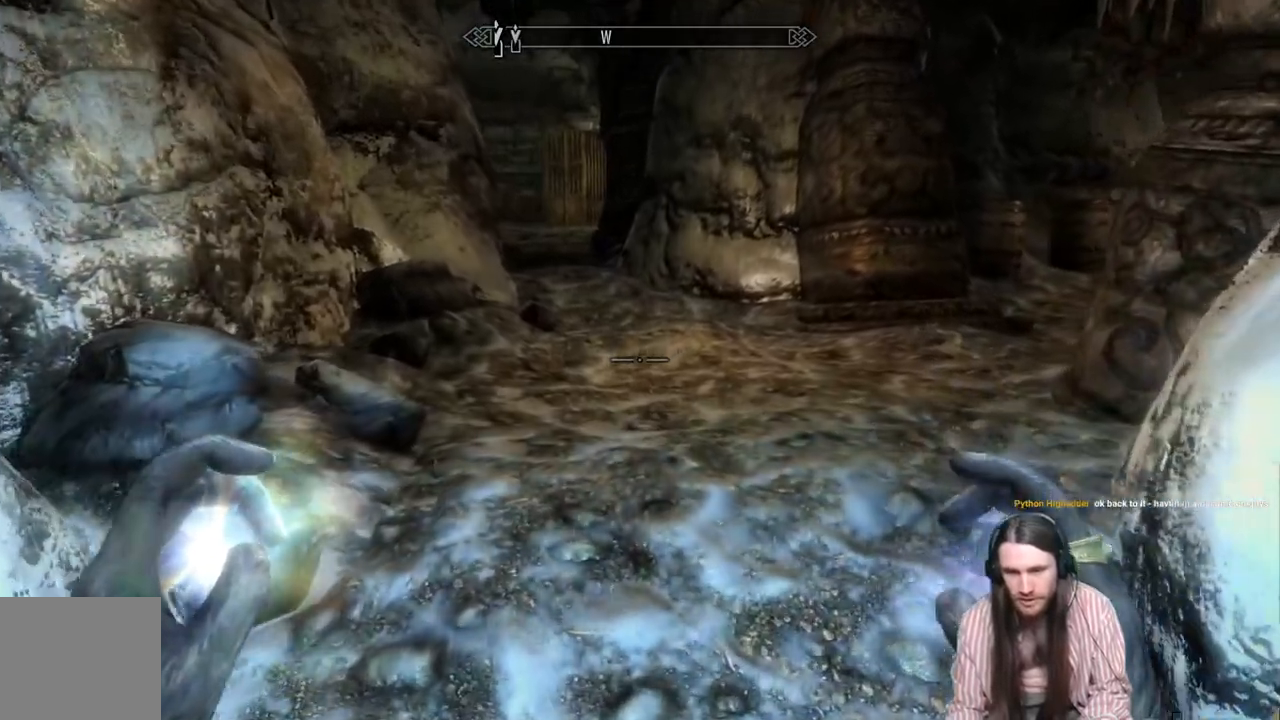
{"buttons": [], "left_stick": "up", "right_stick": "right", "events": [[417, "right_stick", "right"]]}
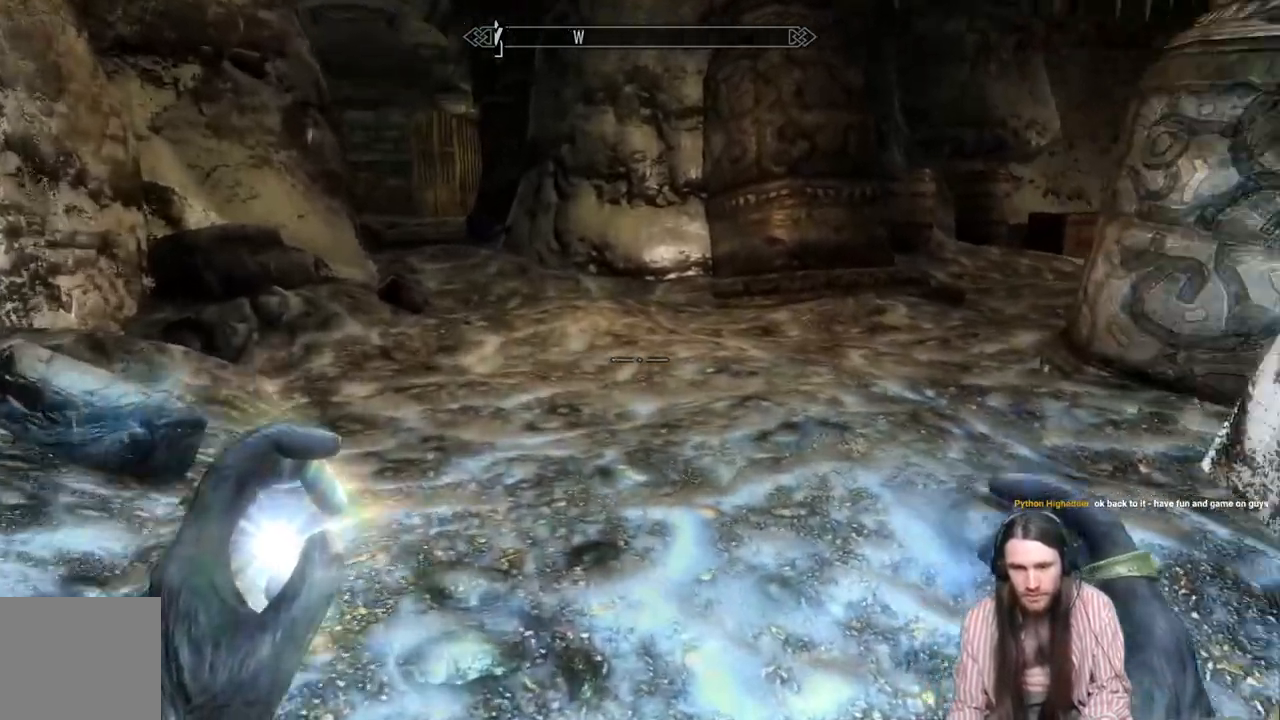
{"buttons": [], "left_stick": "up-left", "right_stick": "center", "events": [[150, "right_stick", "center"], [183, "left_stick", "up-left"], [333, "right_stick", "right"], [450, "right_stick", "center"]]}
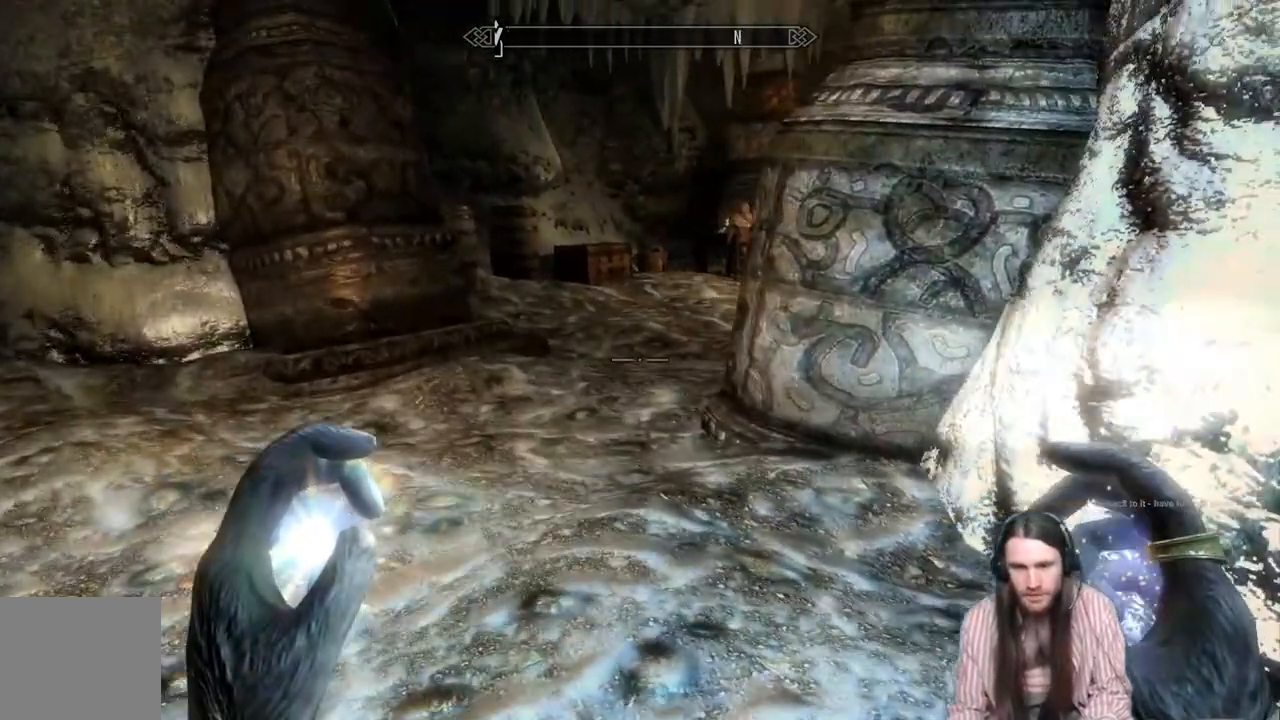
{"buttons": [], "left_stick": "up-left", "right_stick": "right", "events": [[183, "right_stick", "up-right"], [367, "right_stick", "center"], [467, "right_stick", "right"]]}
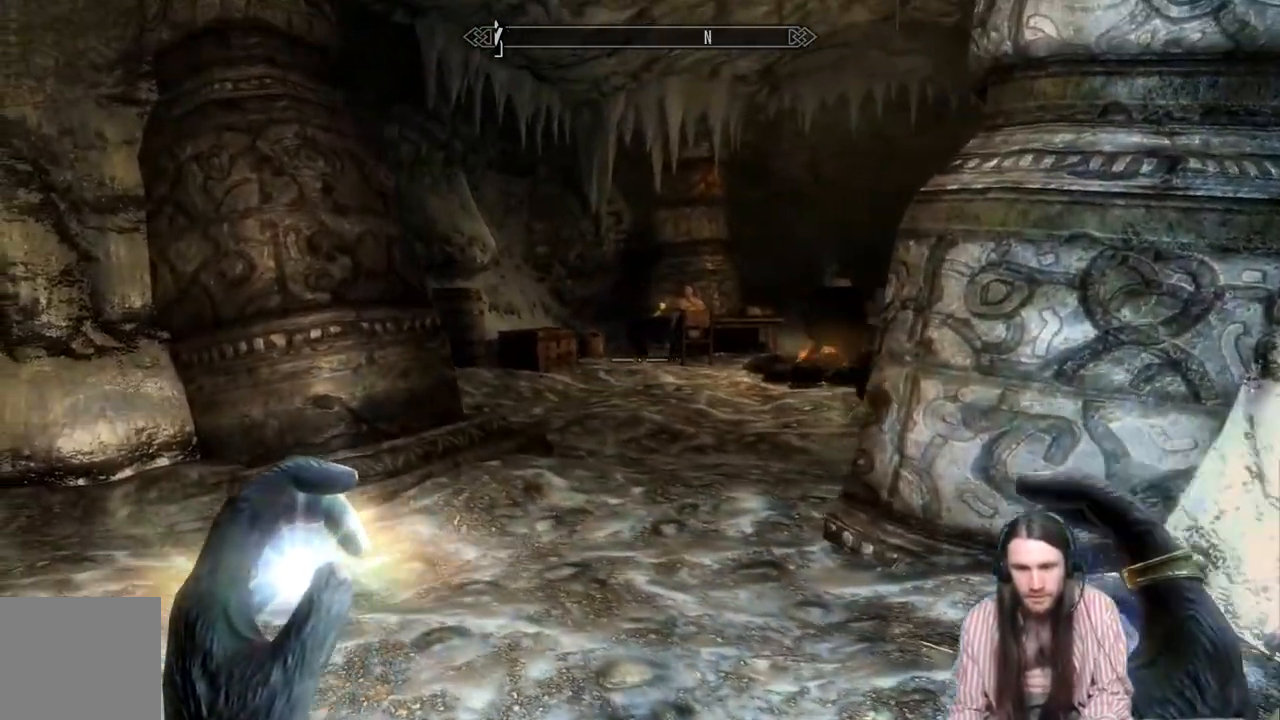
{"buttons": ["R2"], "left_stick": "left", "right_stick": "center", "events": [[117, "right_stick", "center"], [133, "left_stick", "center"], [300, "R2", "down"], [317, "left_stick", "left"]]}
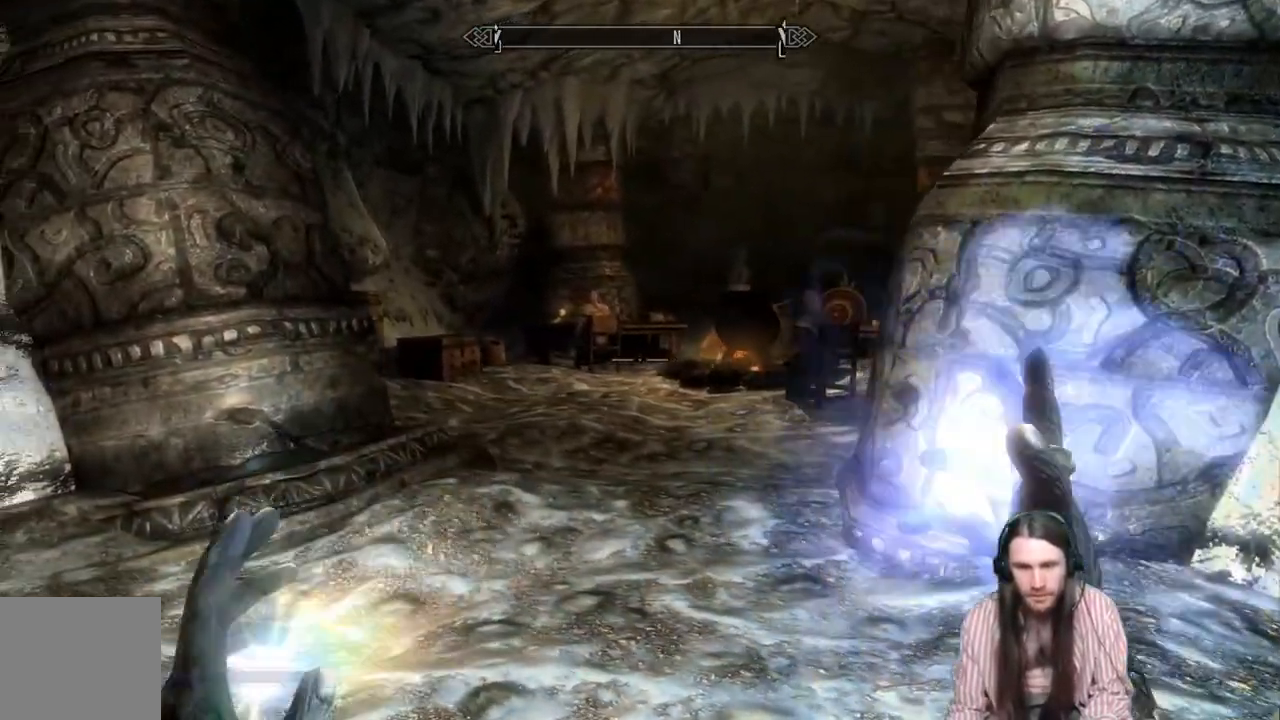
{"buttons": ["R2"], "left_stick": "left", "right_stick": "center", "events": [[50, "right_stick", "up"], [267, "right_stick", "center"]]}
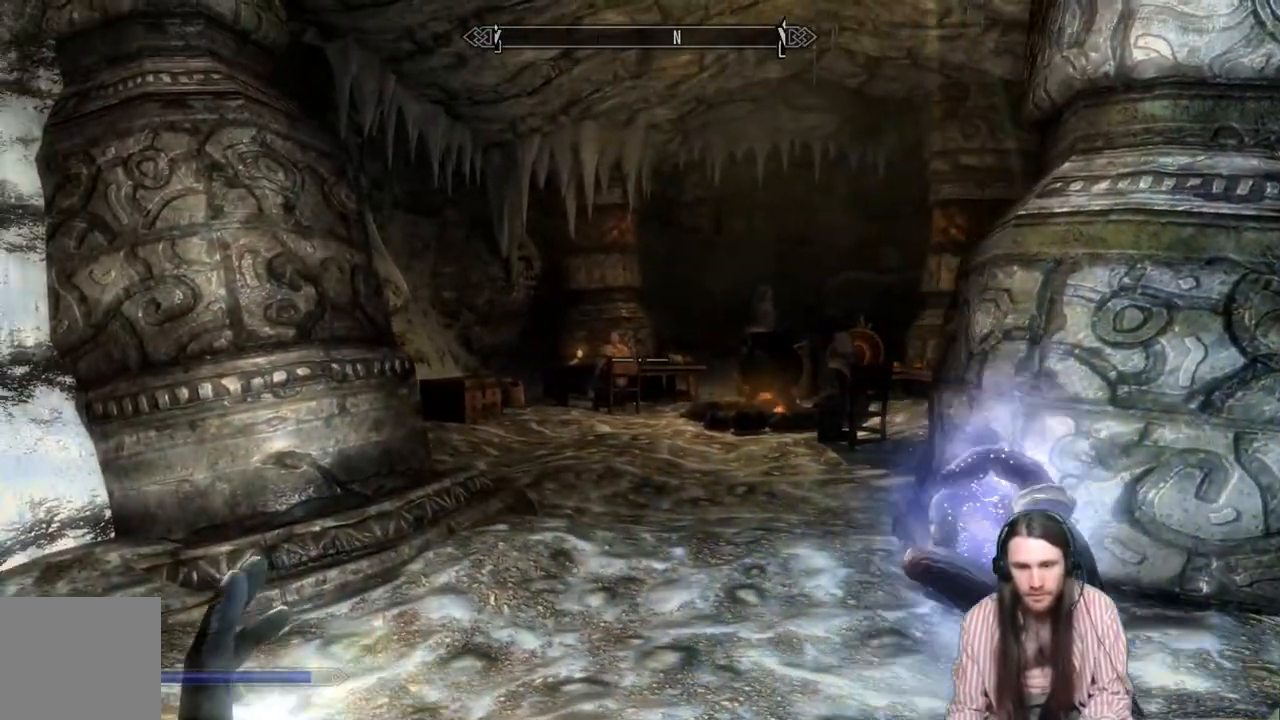
{"buttons": ["R2"], "left_stick": "center", "right_stick": "center", "events": [[17, "left_stick", "center"], [133, "left_stick", "left"], [467, "left_stick", "center"]]}
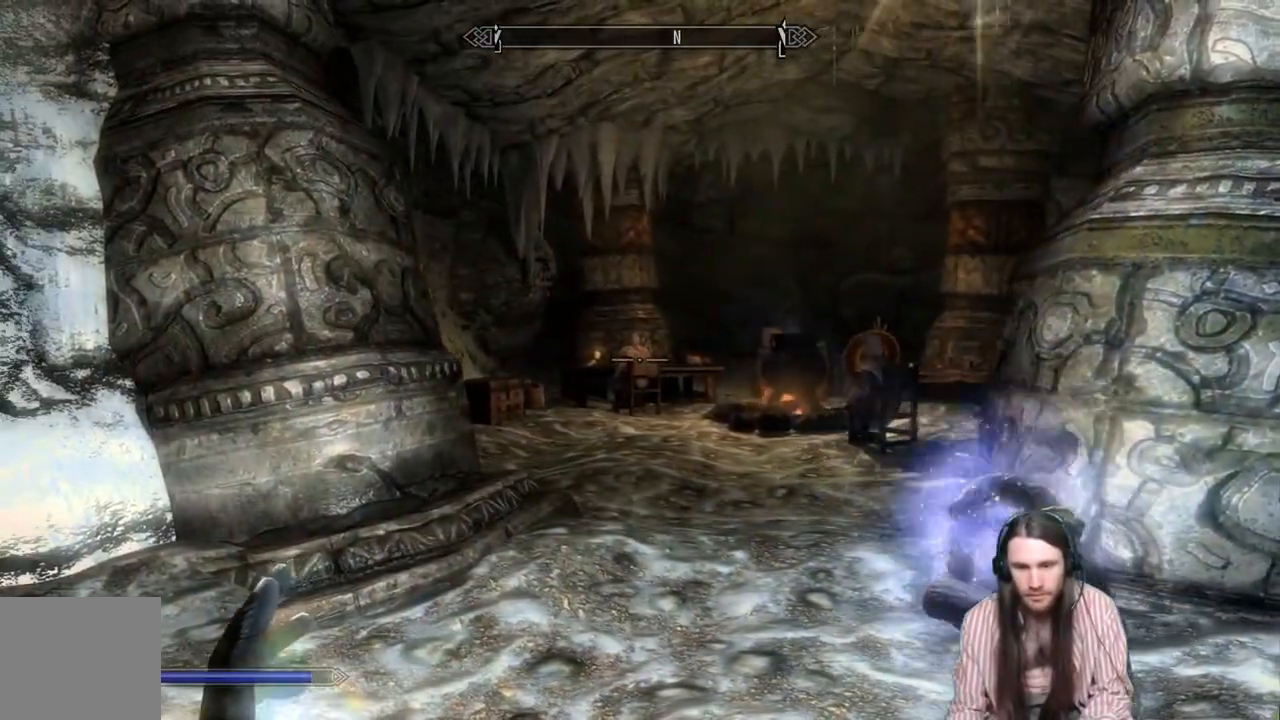
{"buttons": [], "left_stick": "center", "right_stick": "center", "events": [[367, "R2", "up"]]}
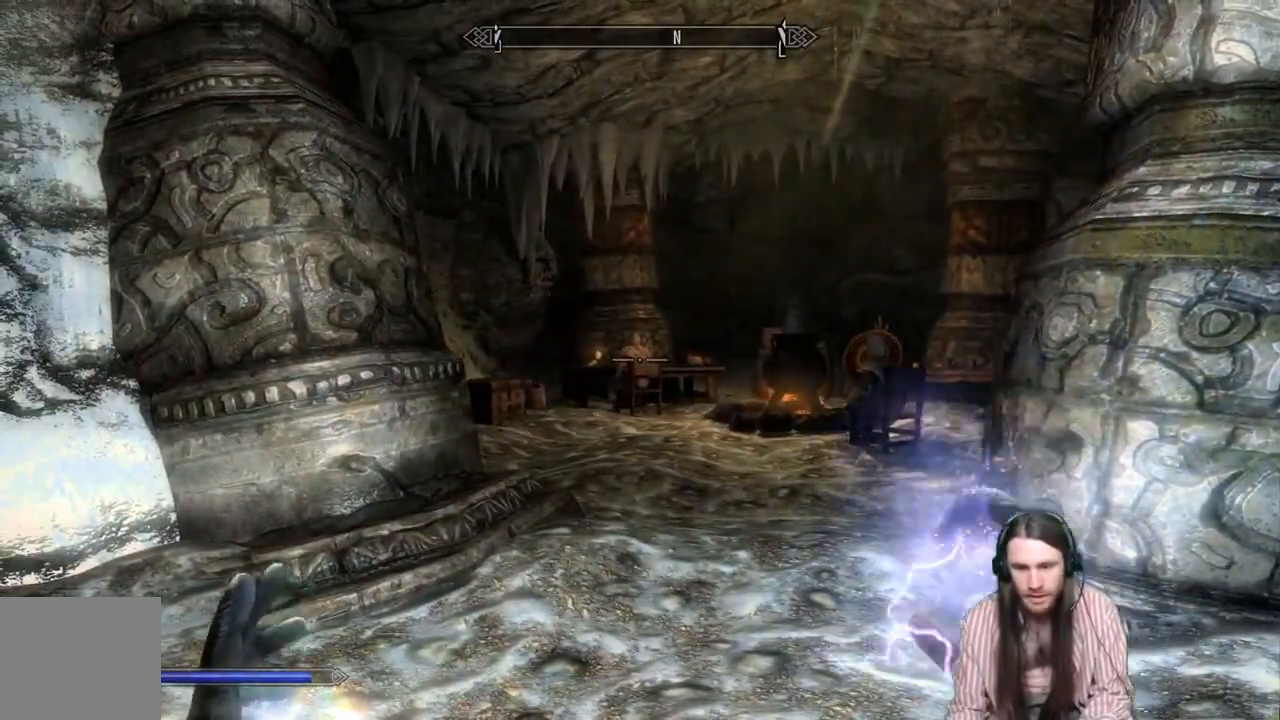
{"buttons": ["R2"], "left_stick": "center", "right_stick": "center", "events": [[150, "R2", "down"]]}
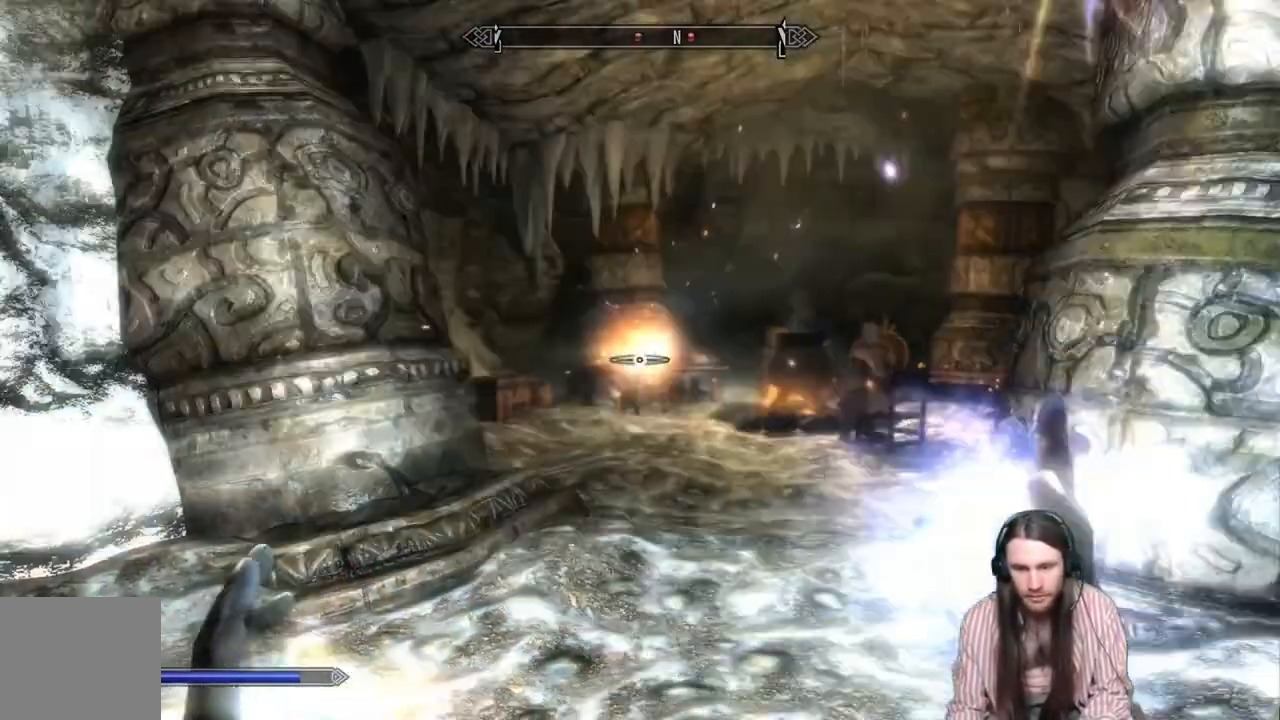
{"buttons": [], "left_stick": "center", "right_stick": "center", "events": [[250, "R2", "up"]]}
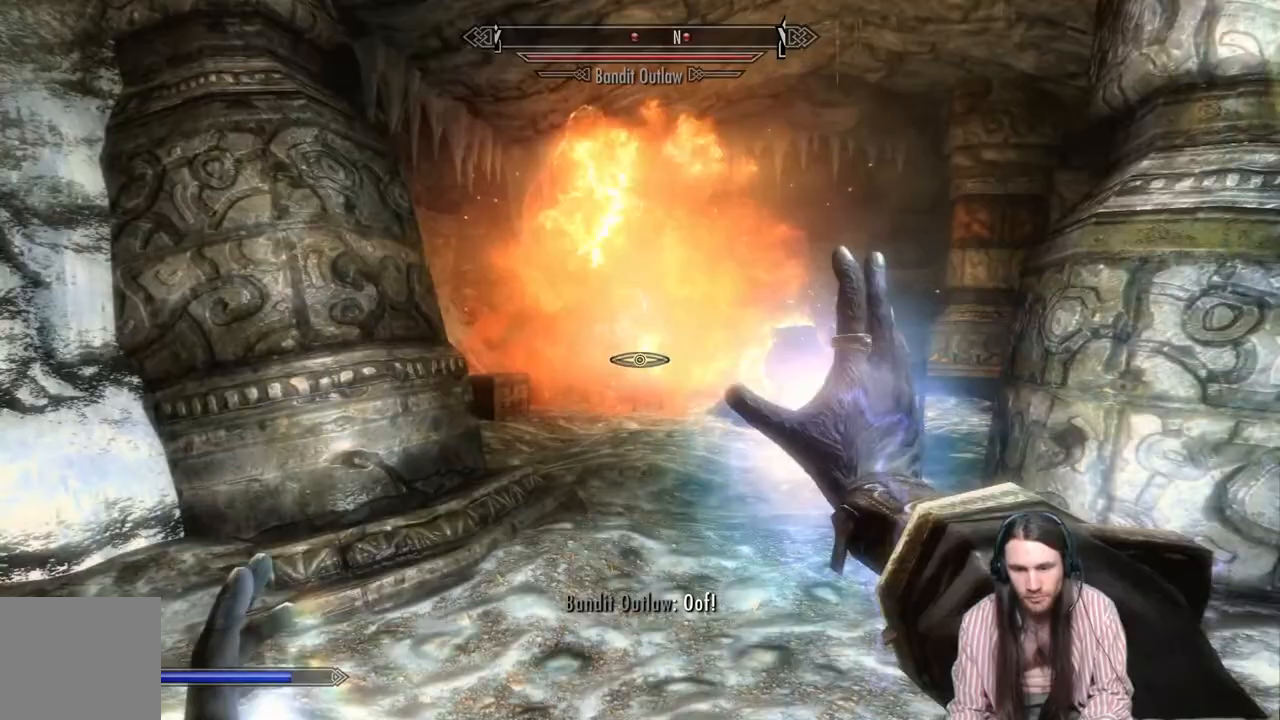
{"buttons": ["R2"], "left_stick": "center", "right_stick": "center", "events": [[117, "R2", "down"]]}
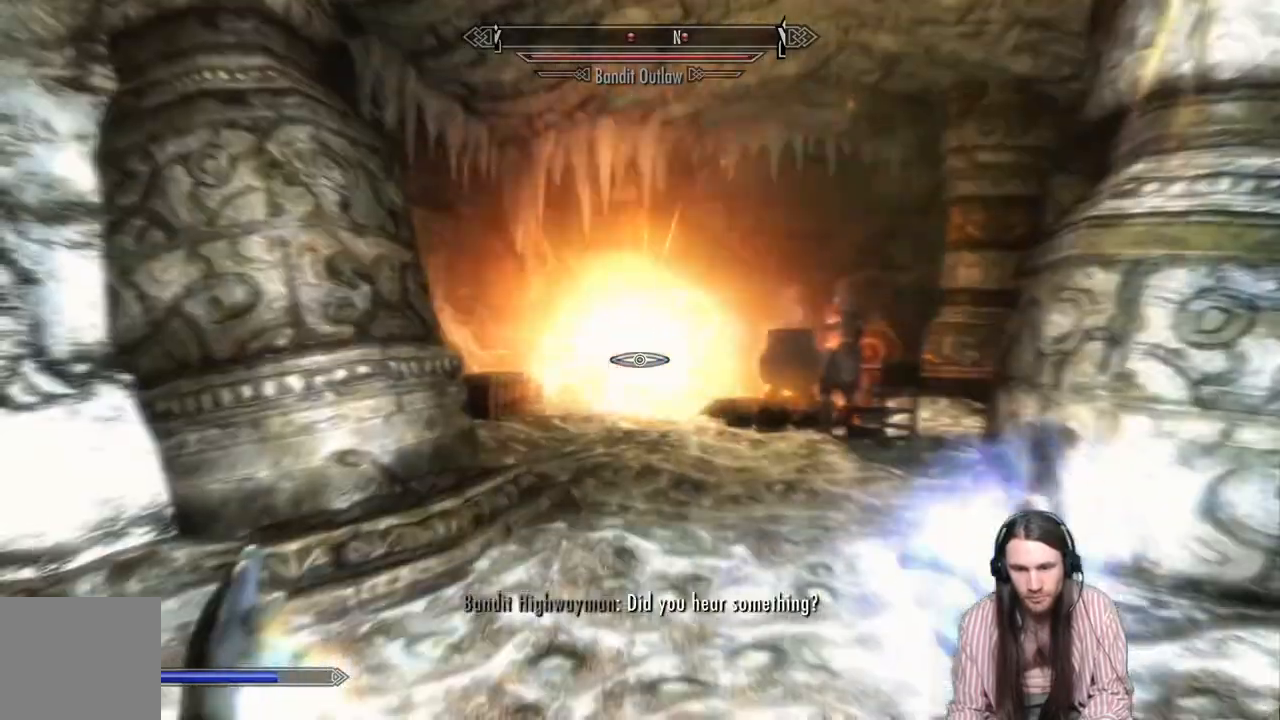
{"buttons": [], "left_stick": "center", "right_stick": "center", "events": [[233, "R2", "up"]]}
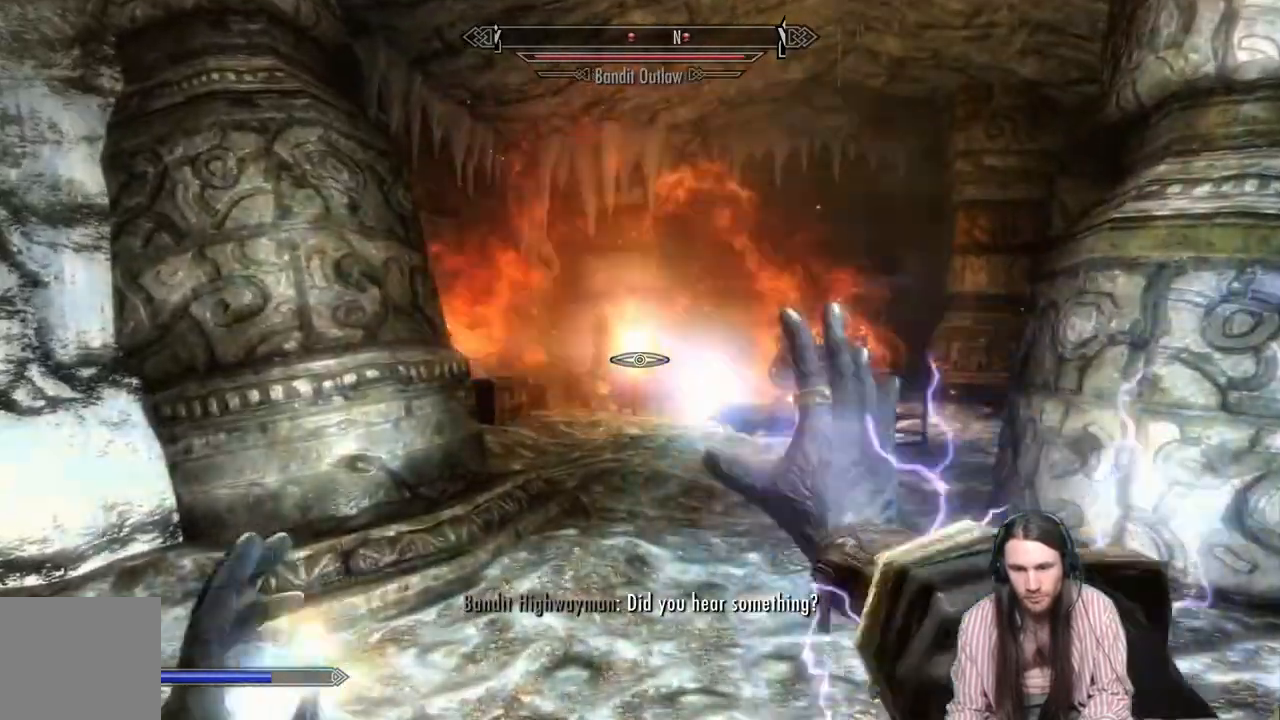
{"buttons": ["R2"], "left_stick": "center", "right_stick": "center", "events": [[17, "R2", "down"]]}
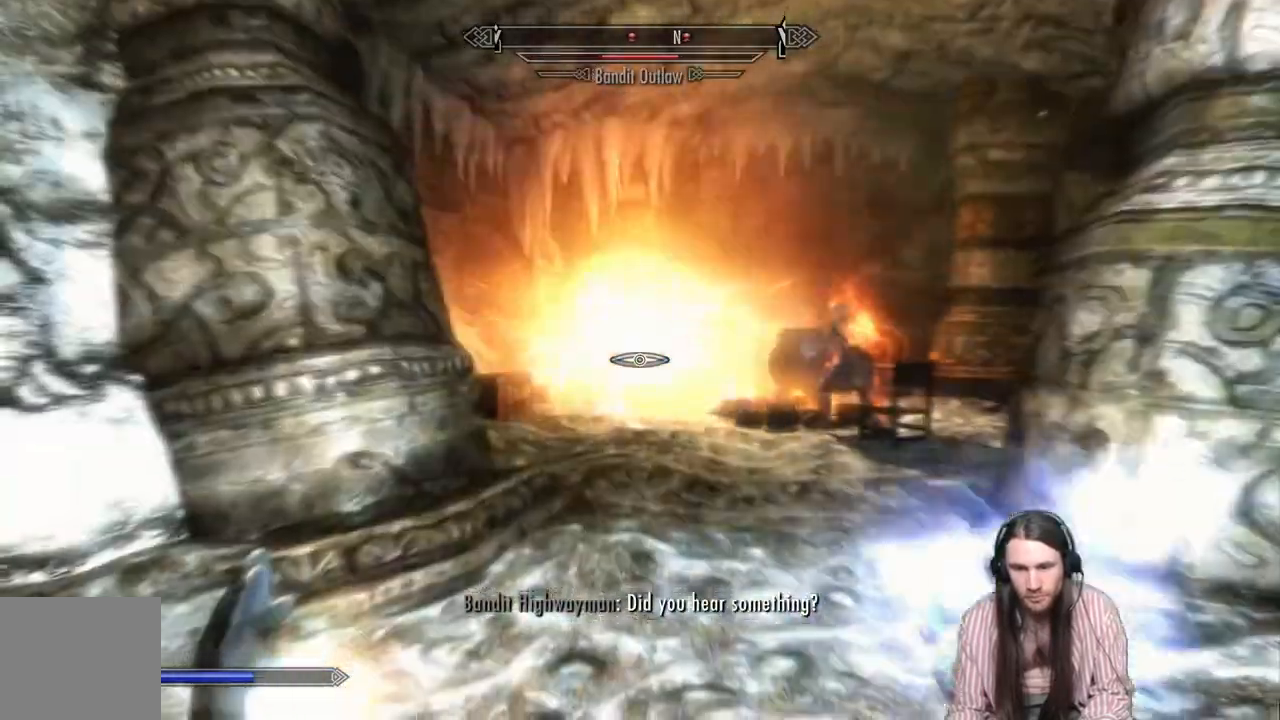
{"buttons": [], "left_stick": "center", "right_stick": "center", "events": [[183, "R2", "up"]]}
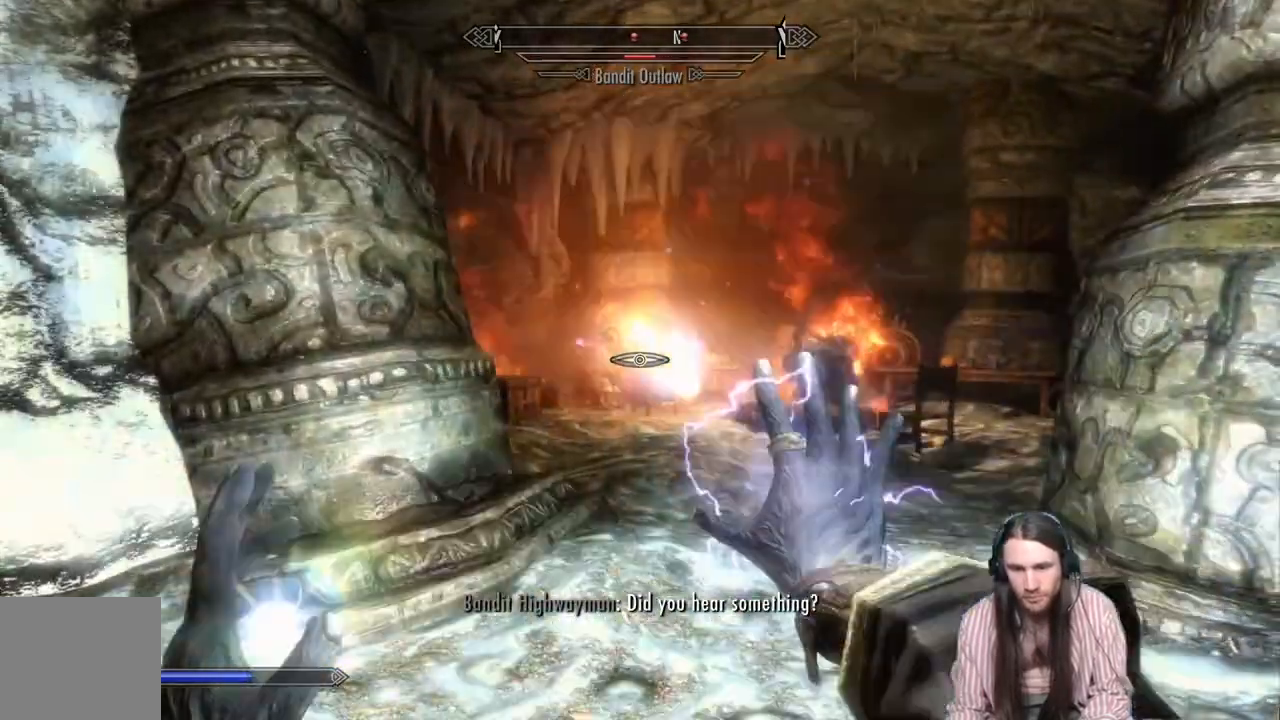
{"buttons": ["R2"], "left_stick": "down-right", "right_stick": "center", "events": [[217, "left_stick", "down-right"], [250, "R2", "down"]]}
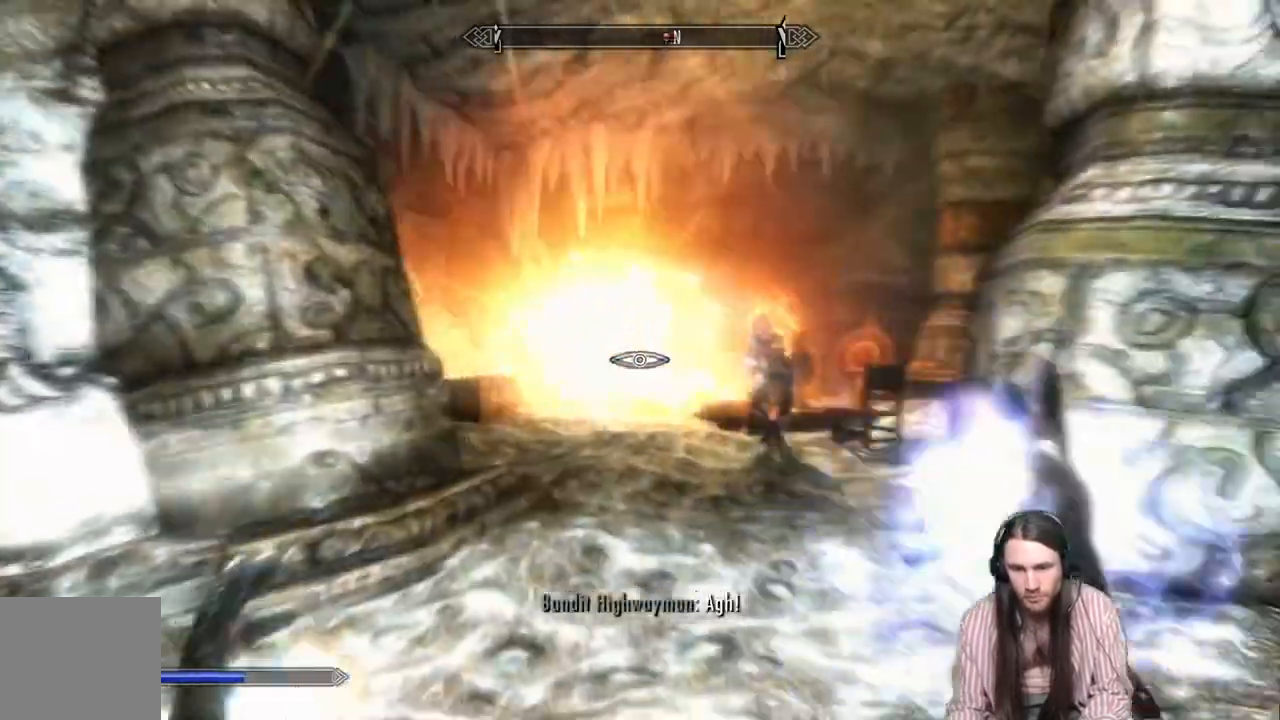
{"buttons": [], "left_stick": "right", "right_stick": "center", "events": [[50, "left_stick", "up-right"], [83, "right_stick", "down"], [233, "right_stick", "center"], [333, "R2", "up"], [400, "left_stick", "right"]]}
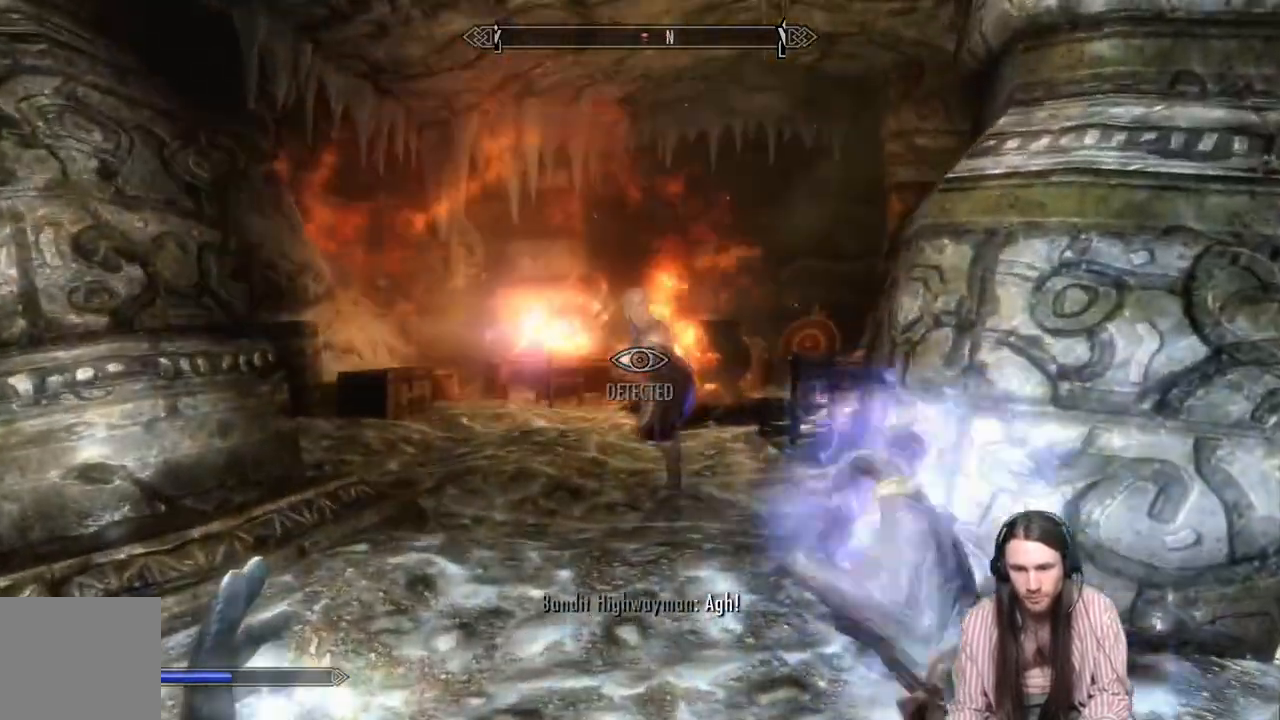
{"buttons": ["R2"], "left_stick": "down", "right_stick": "center", "events": [[117, "left_stick", "down"], [267, "R2", "down"]]}
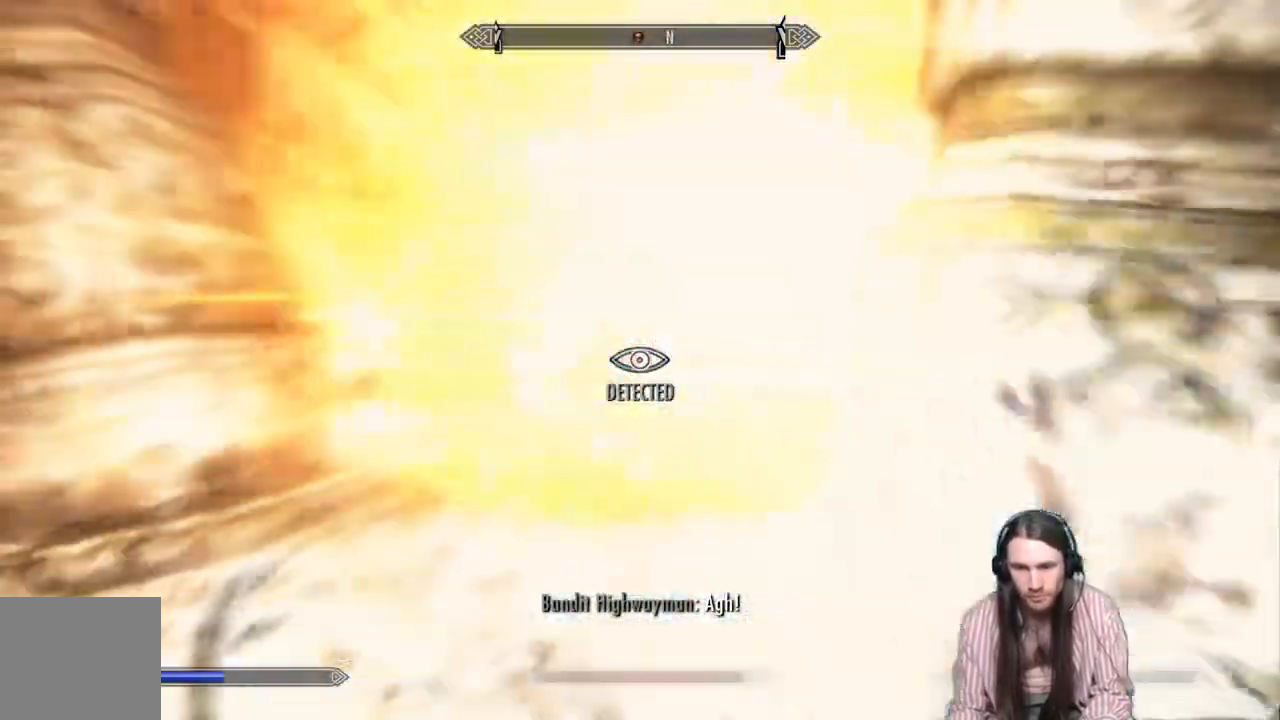
{"buttons": [], "left_stick": "center", "right_stick": "center", "events": [[200, "left_stick", "up"], [283, "R2", "up"], [450, "left_stick", "center"]]}
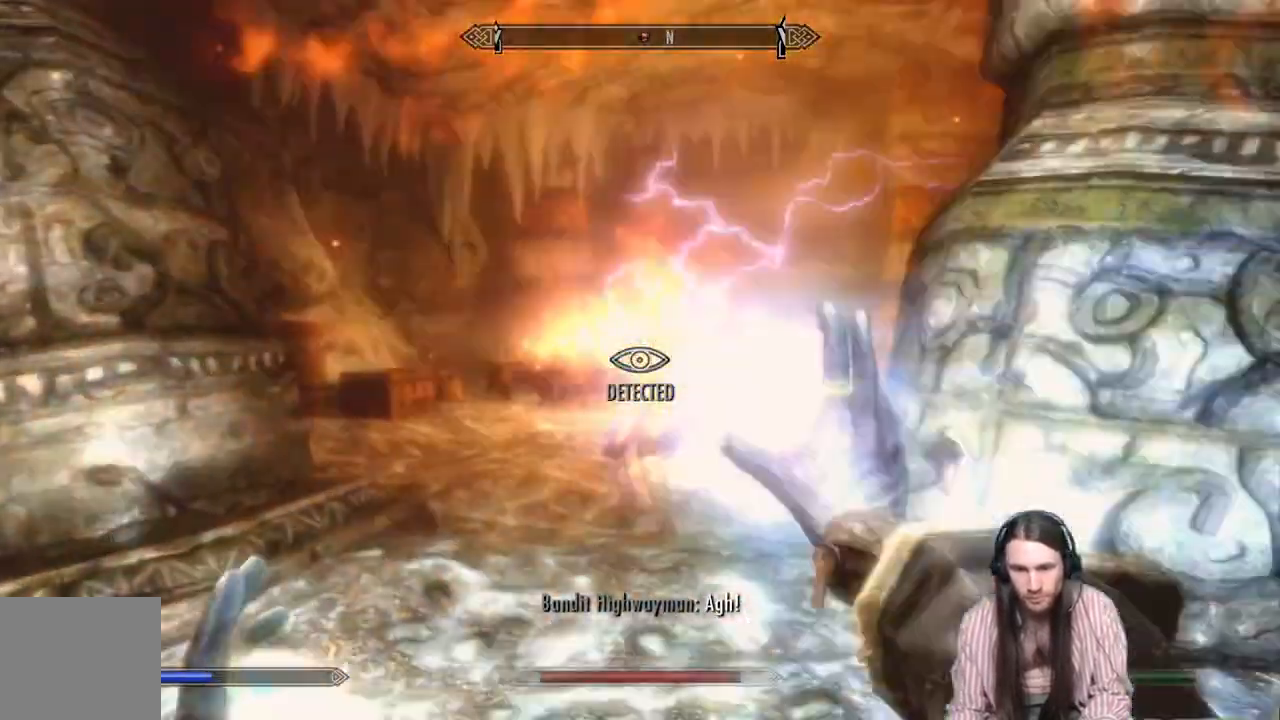
{"buttons": ["R2"], "left_stick": "down", "right_stick": "center", "events": [[17, "left_stick", "down"], [300, "R2", "down"]]}
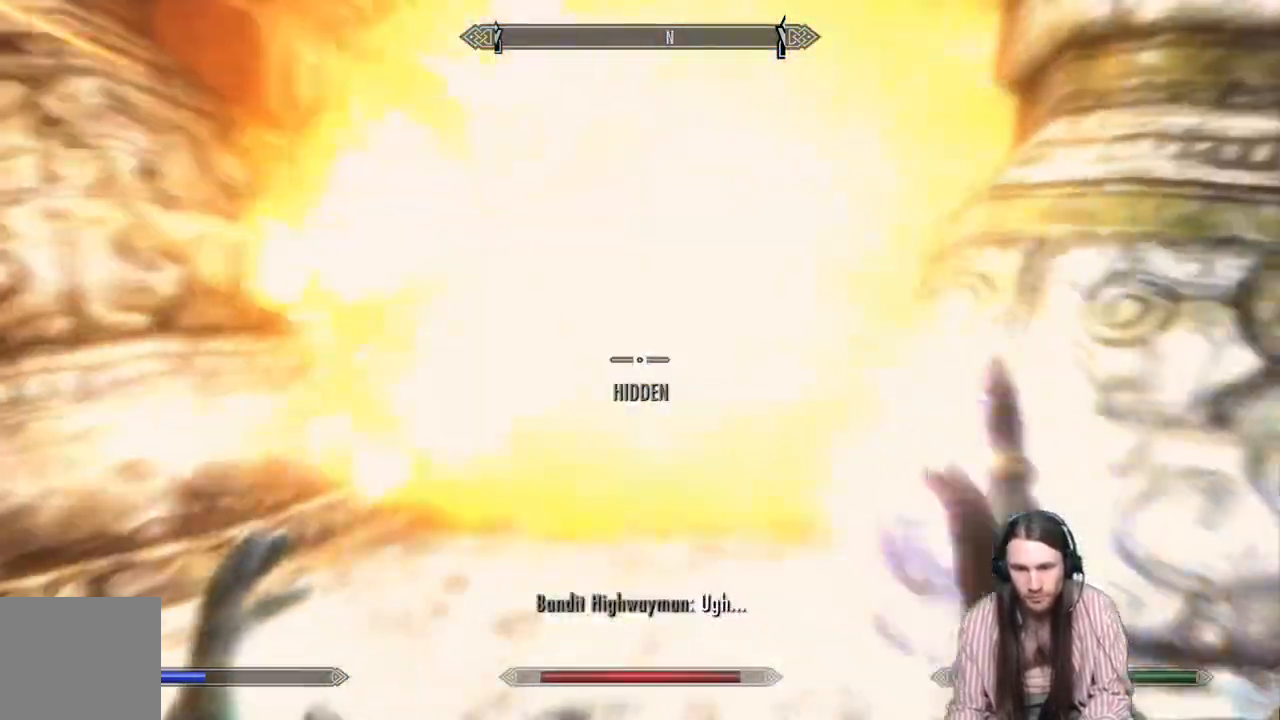
{"buttons": ["R2"], "left_stick": "up", "right_stick": "center", "events": [[400, "left_stick", "up"]]}
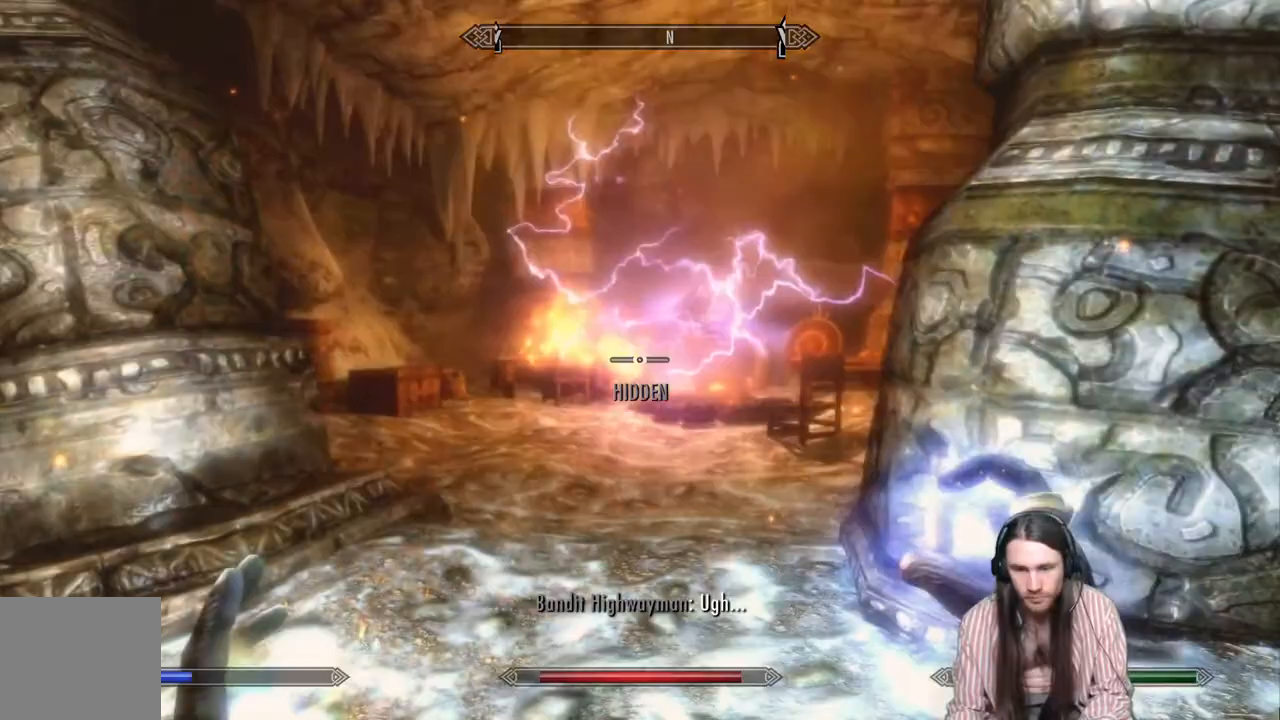
{"buttons": [], "left_stick": "up", "right_stick": "center", "events": [[150, "right_stick", "up"], [333, "right_stick", "center"], [417, "R2", "up"]]}
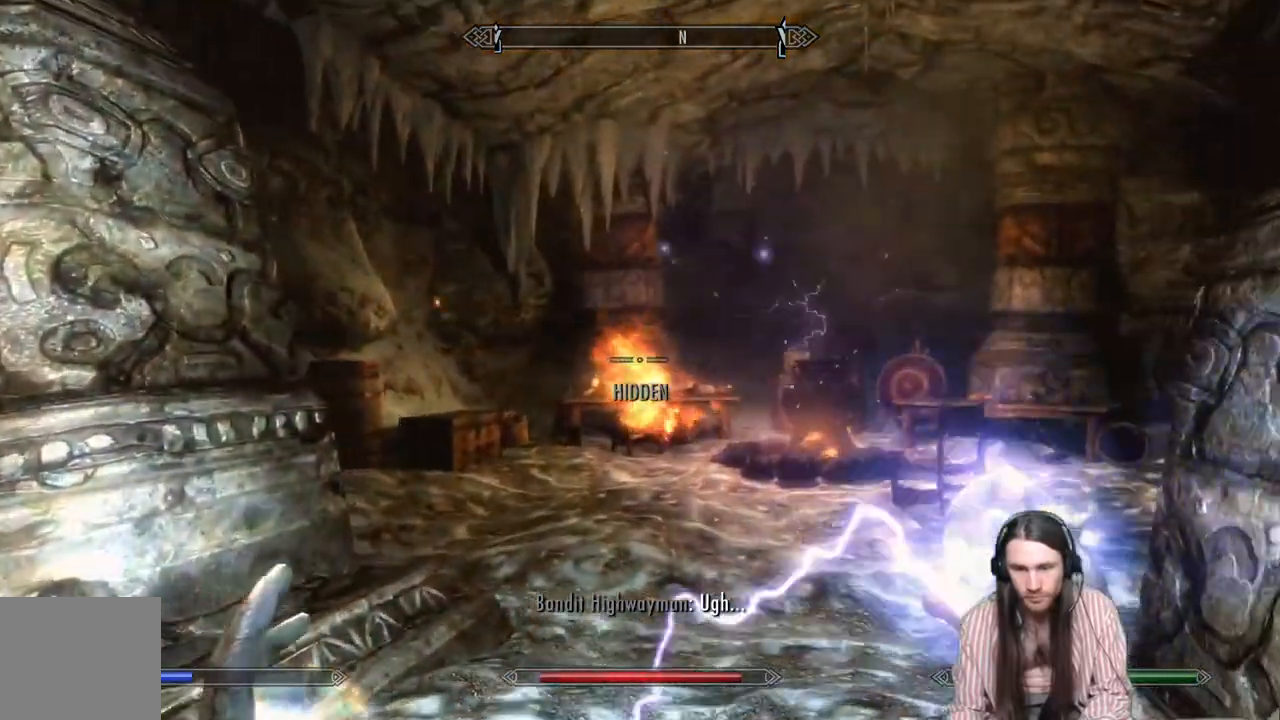
{"buttons": [], "left_stick": "down", "right_stick": "down", "events": [[17, "right_stick", "up"], [250, "right_stick", "center"], [450, "right_stick", "down"], [467, "left_stick", "down"]]}
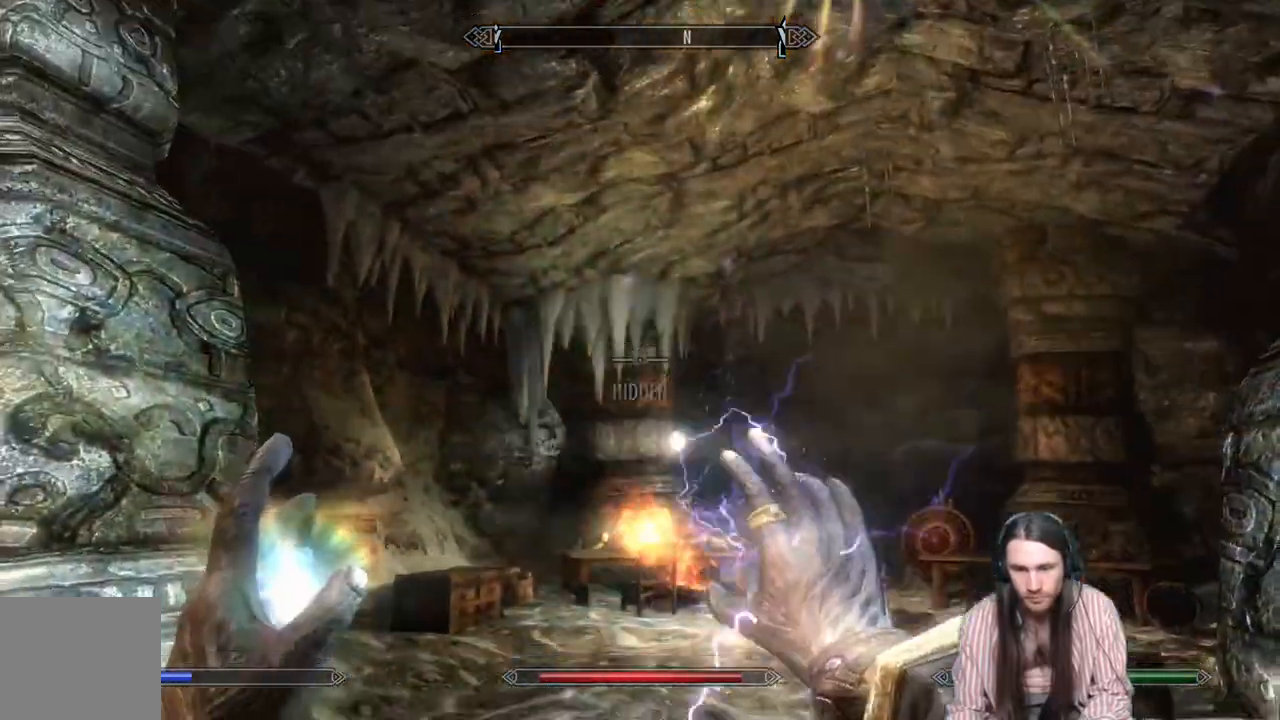
{"buttons": [], "left_stick": "down-right", "right_stick": "left"}
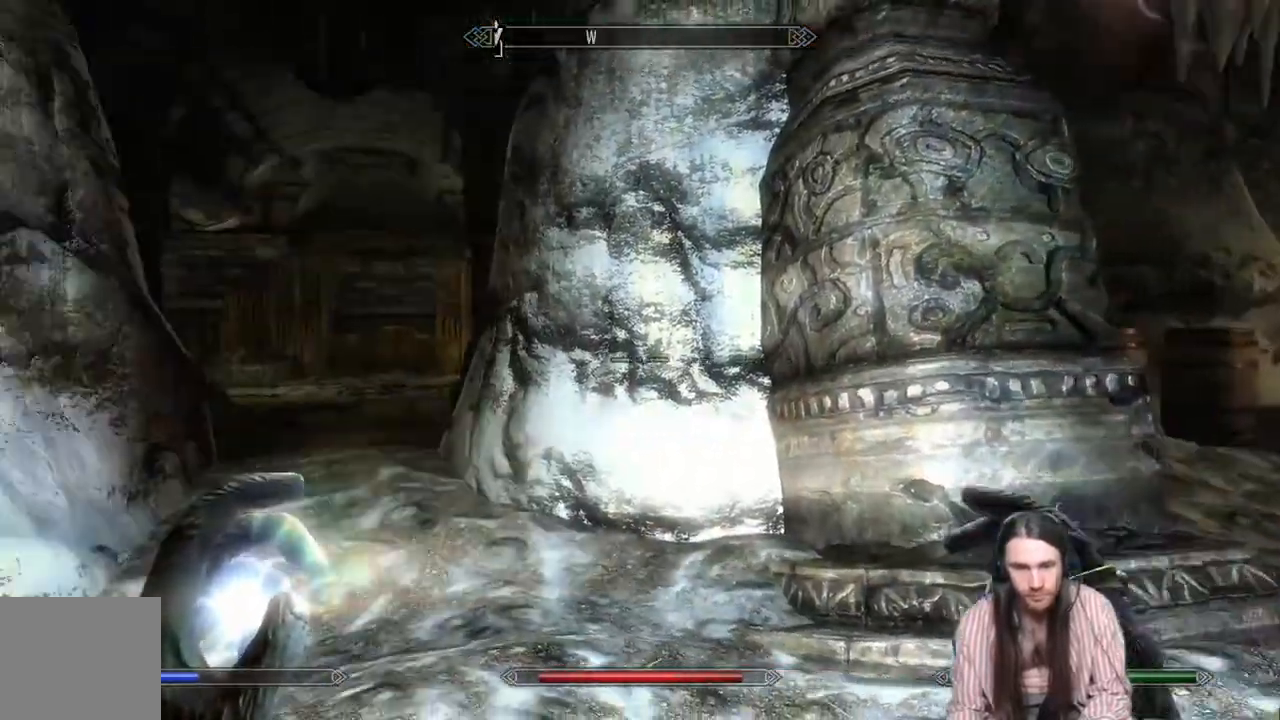
{"buttons": [], "left_stick": "center", "right_stick": "center", "events": [[167, "left_stick", "center"], [267, "right_stick", "center"]]}
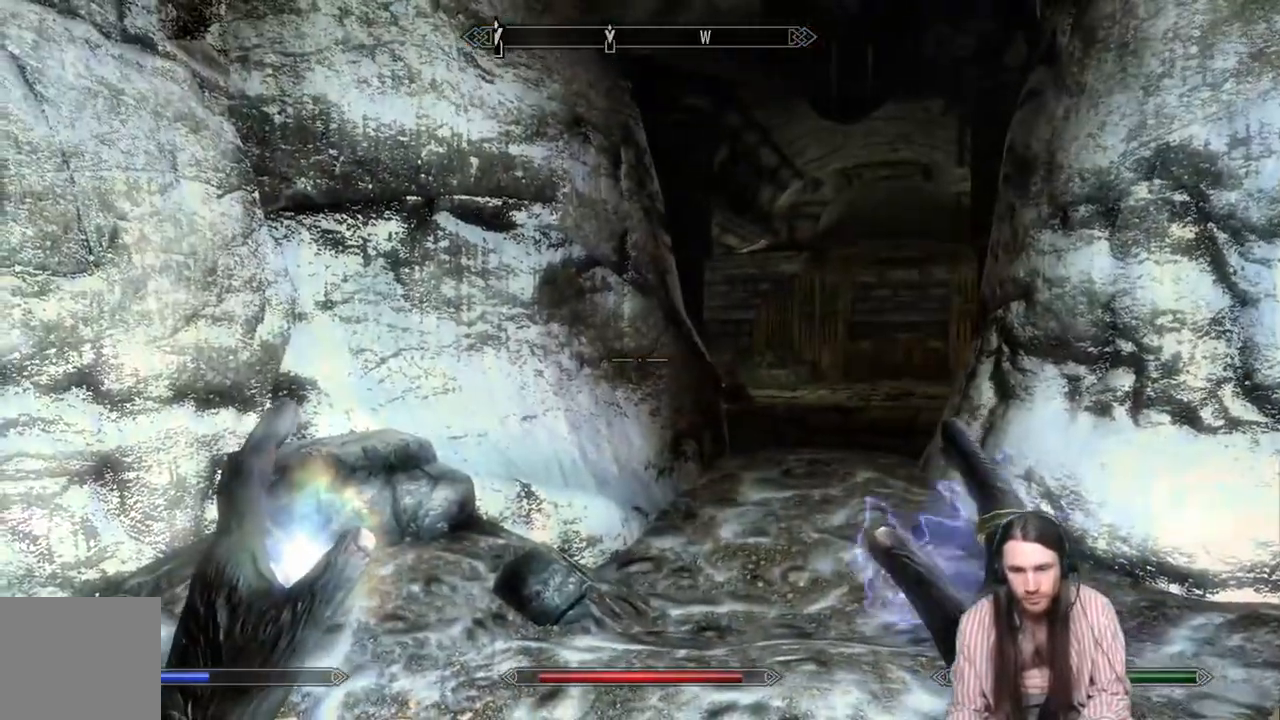
{"buttons": [], "left_stick": "up", "right_stick": "right", "events": [[67, "right_stick", "right"], [500, "left_stick", "up"]]}
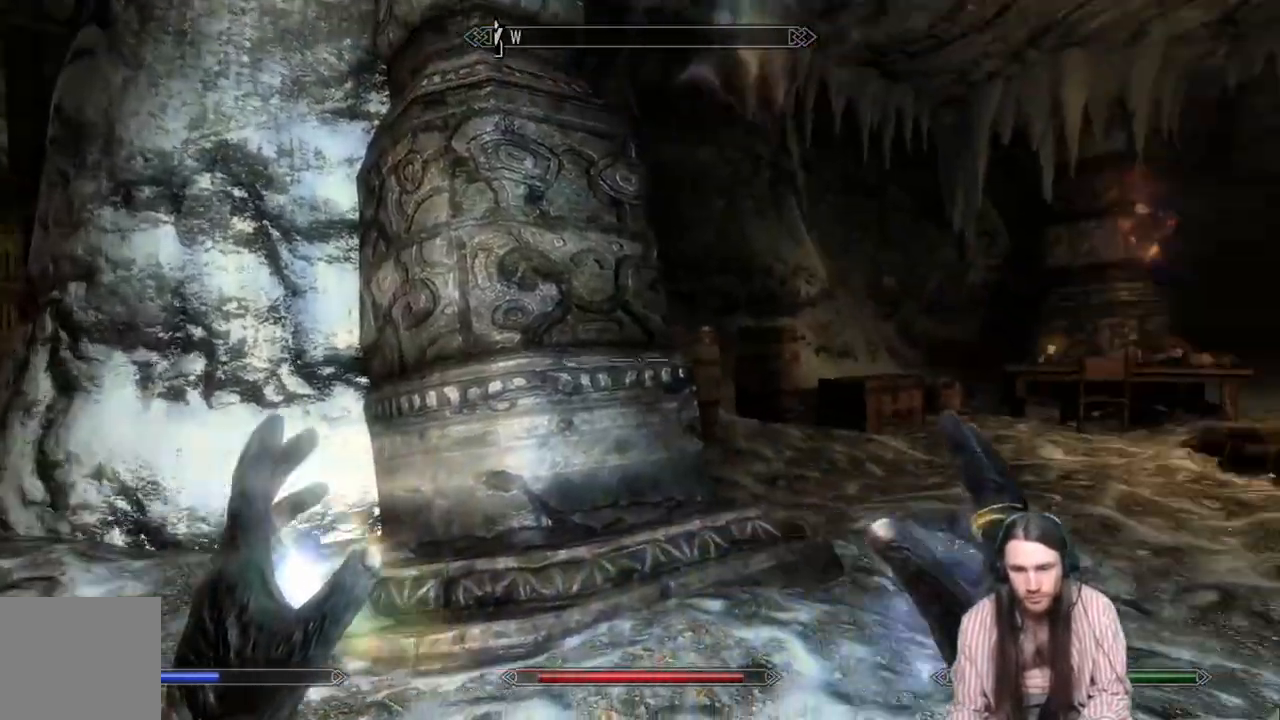
{"buttons": [], "left_stick": "up", "right_stick": "down-right", "events": [[67, "right_stick", "center"], [450, "right_stick", "down-right"]]}
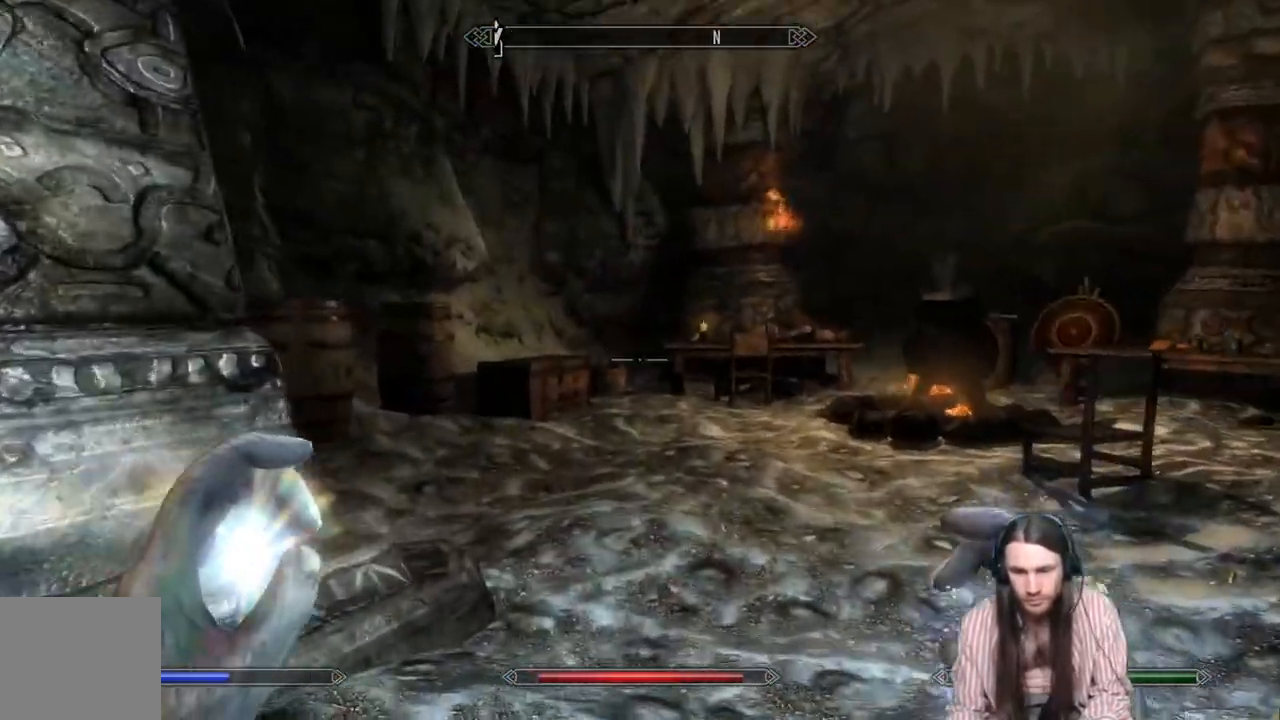
{"buttons": [], "left_stick": "up", "right_stick": "center", "events": [[133, "right_stick", "center"]]}
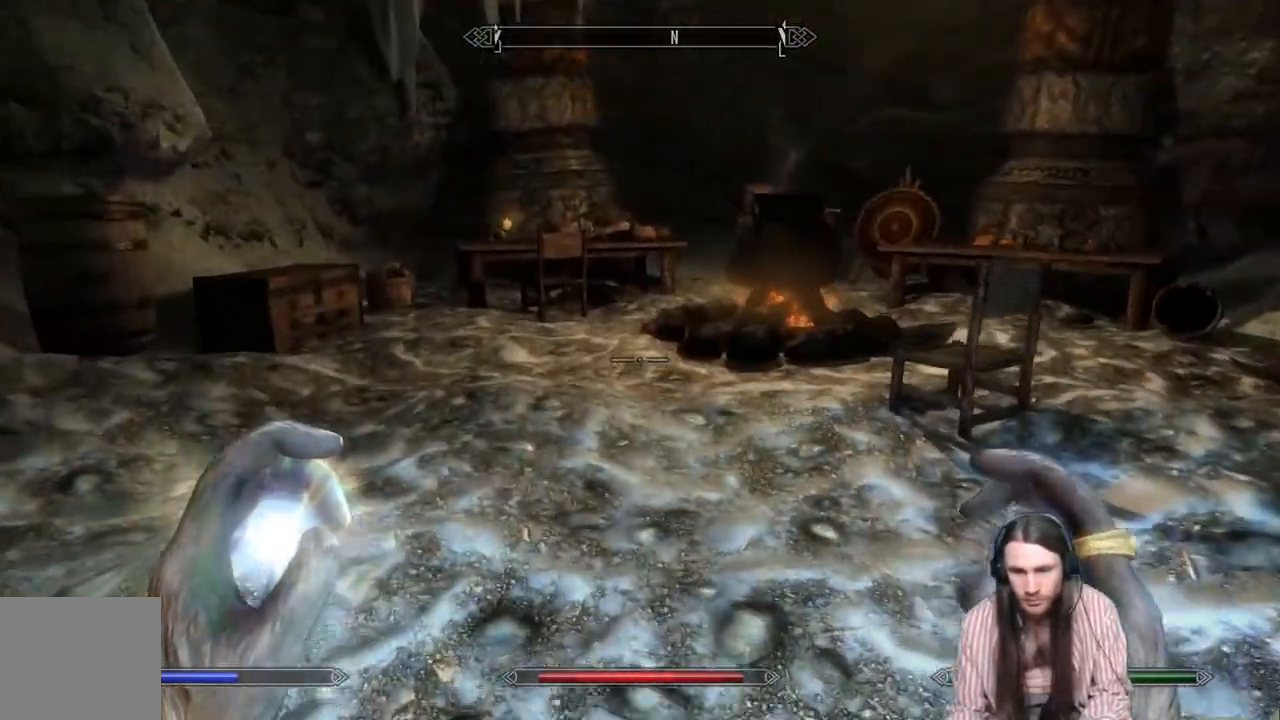
{"buttons": [], "left_stick": "up", "right_stick": "center", "events": [[150, "right_stick", "down-right"], [300, "right_stick", "center"]]}
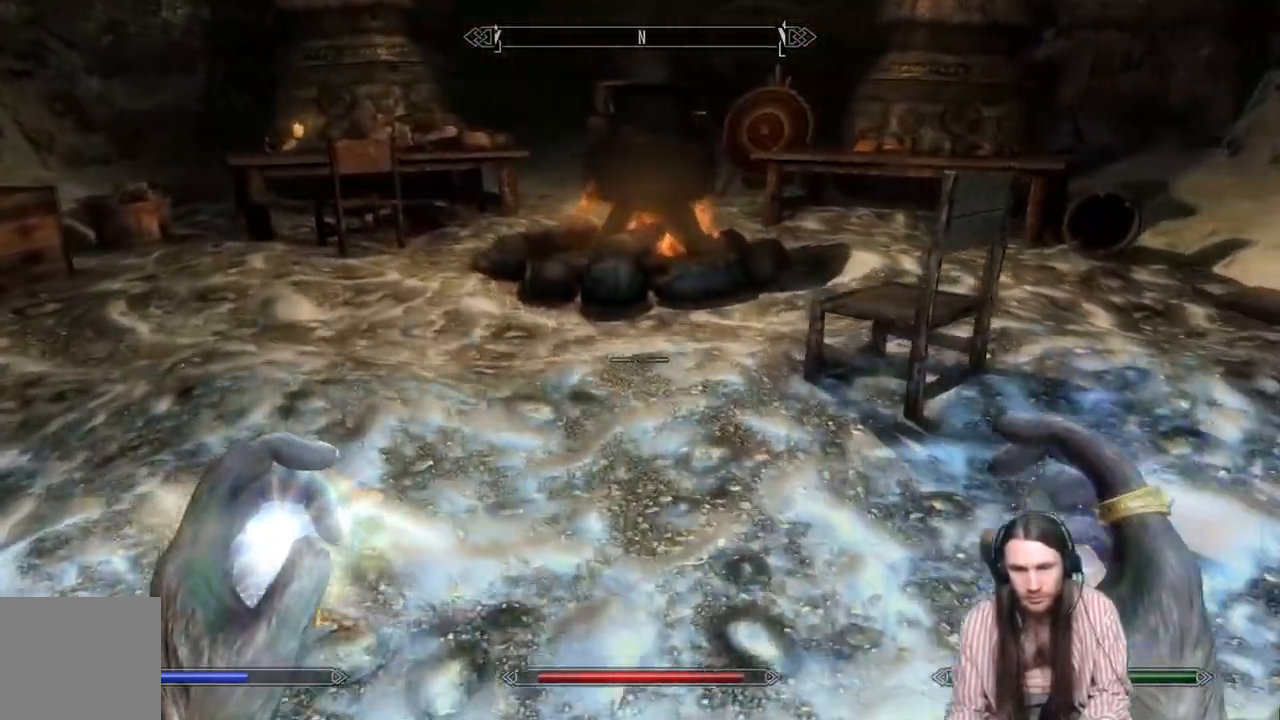
{"buttons": [], "left_stick": "up", "right_stick": "center", "events": []}
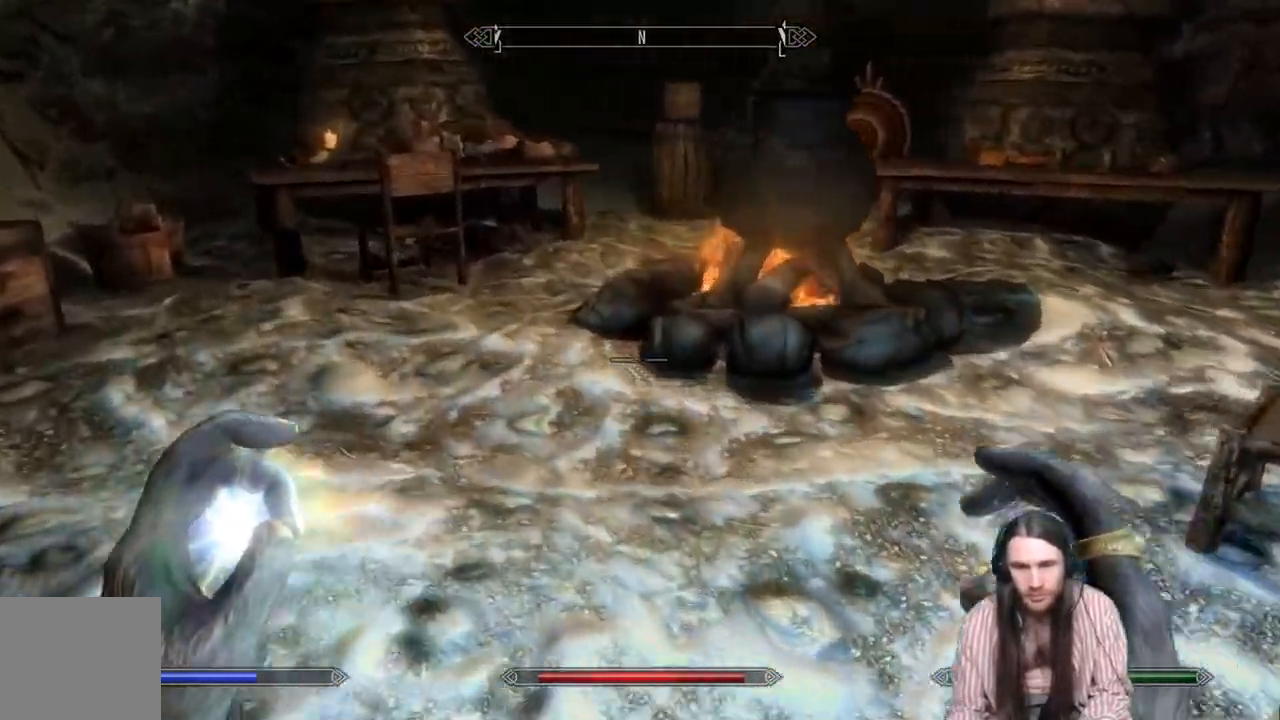
{"buttons": [], "left_stick": "up-left", "right_stick": "center", "events": [[17, "right_stick", "up"], [183, "right_stick", "center"], [317, "left_stick", "up-left"]]}